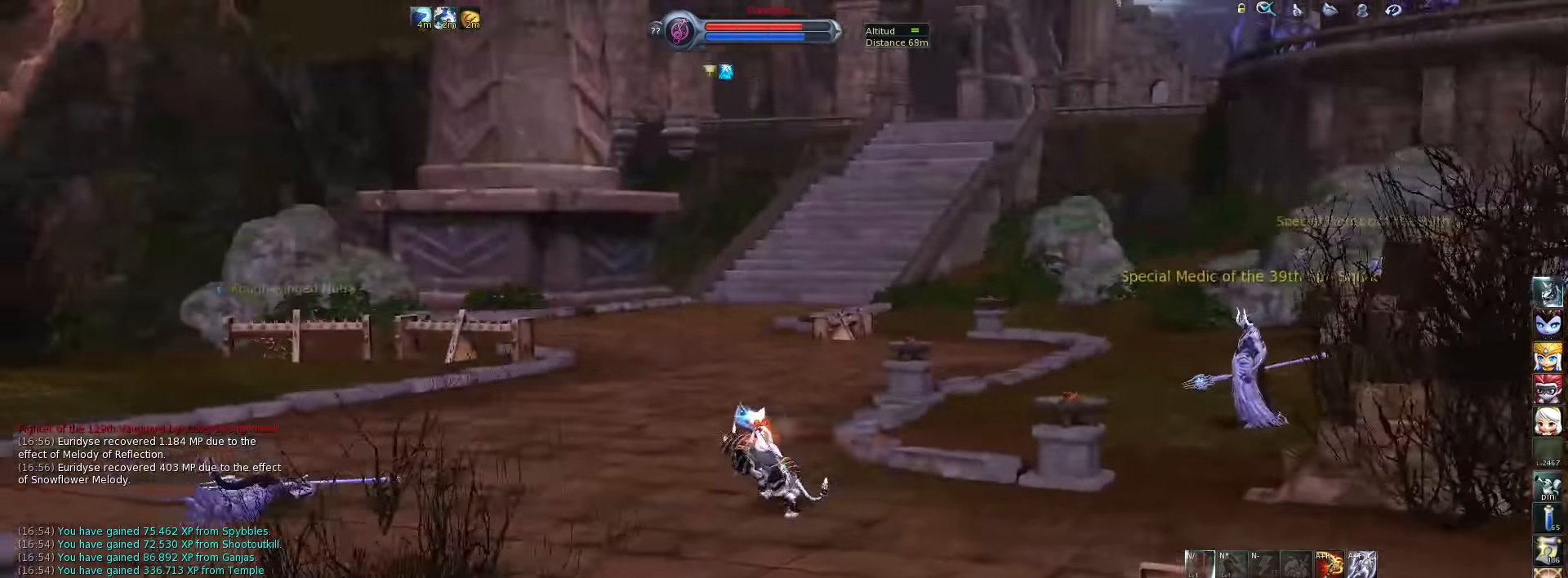
Gameplay with keyboard; each line is a JSON object with the keys held at the frame after it. "events" lists presses ("down") and releases ("up") of ".", "/", "0", "1", "2", "3", "4", "5", "6", "7", "8", "9", "a", "alt_l", "alt_r", "b", "backslash", "backspace", "c", "caps_lock", "comma", "ctrl_l", "ctrl_r", "d", "down", "e", "equals", "escape", "f", "f1", "f10", "f11", "f12", "f2", "f3", "f4", "f5", "f6", "f7", "f8", "f9", "g", "h", "i", "j", "k", "l", "lbracket", "left", "m", "minus", "n", "num0", "num1", "num2", "num3", "num4", "num5", "num6", "num7", "num8", "num9", "o", "p", "q", "quote", "r", "rbracket", "return", "right", "s", "semicolon", "shift_l", "shift_r", "space", "super", "t", "tab", "tilde", "u", "up", "v", "w", "x", "y" and "z" between this image and that frame as [ms after this image, input, new state], when the widget could be followed in between. No other keys are recorded. Mouse input is not recorded.
{"keys": [], "events": [[200, "a", "up"], [300, "w", "up"]]}
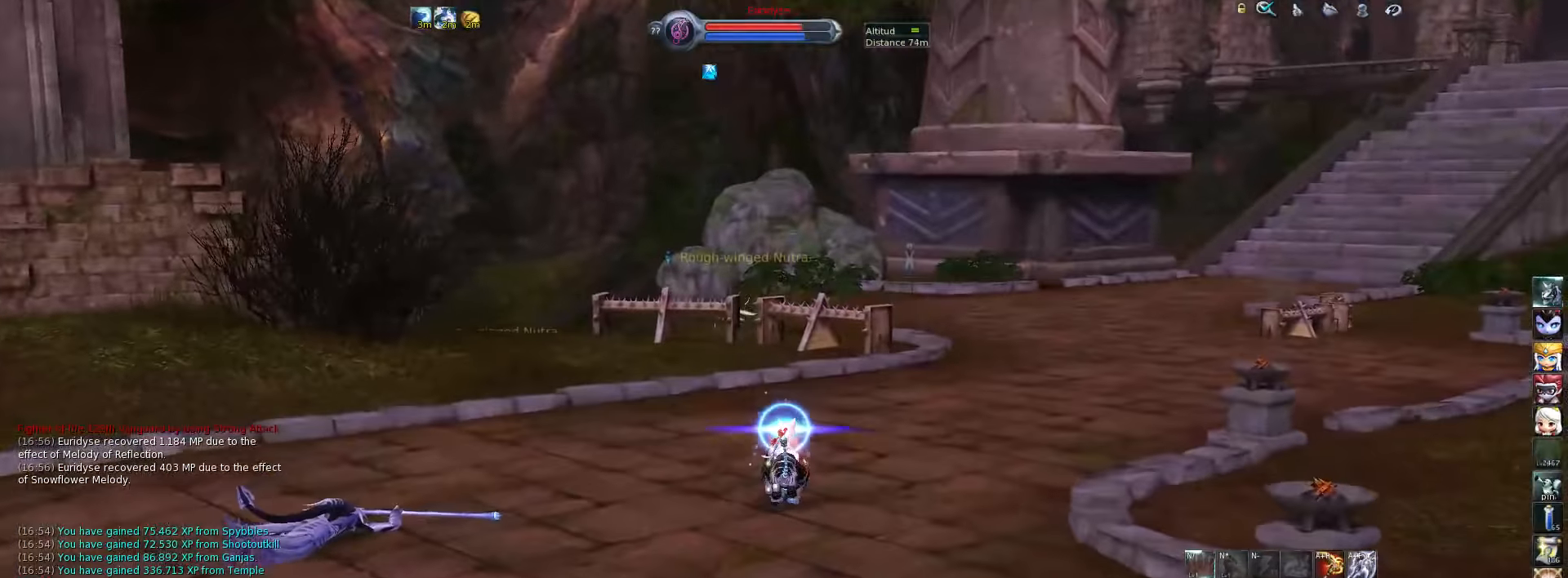
{"keys": [], "events": [[233, "escape", "down"], [333, "escape", "up"]]}
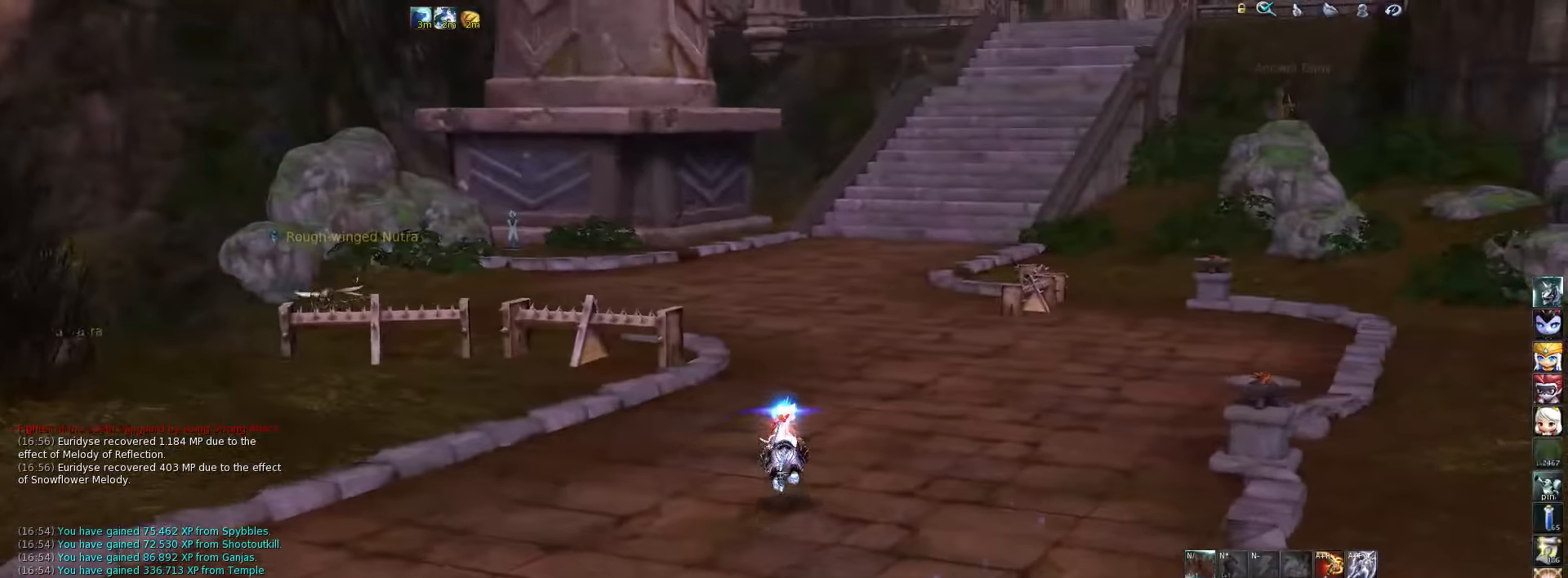
{"keys": [], "events": []}
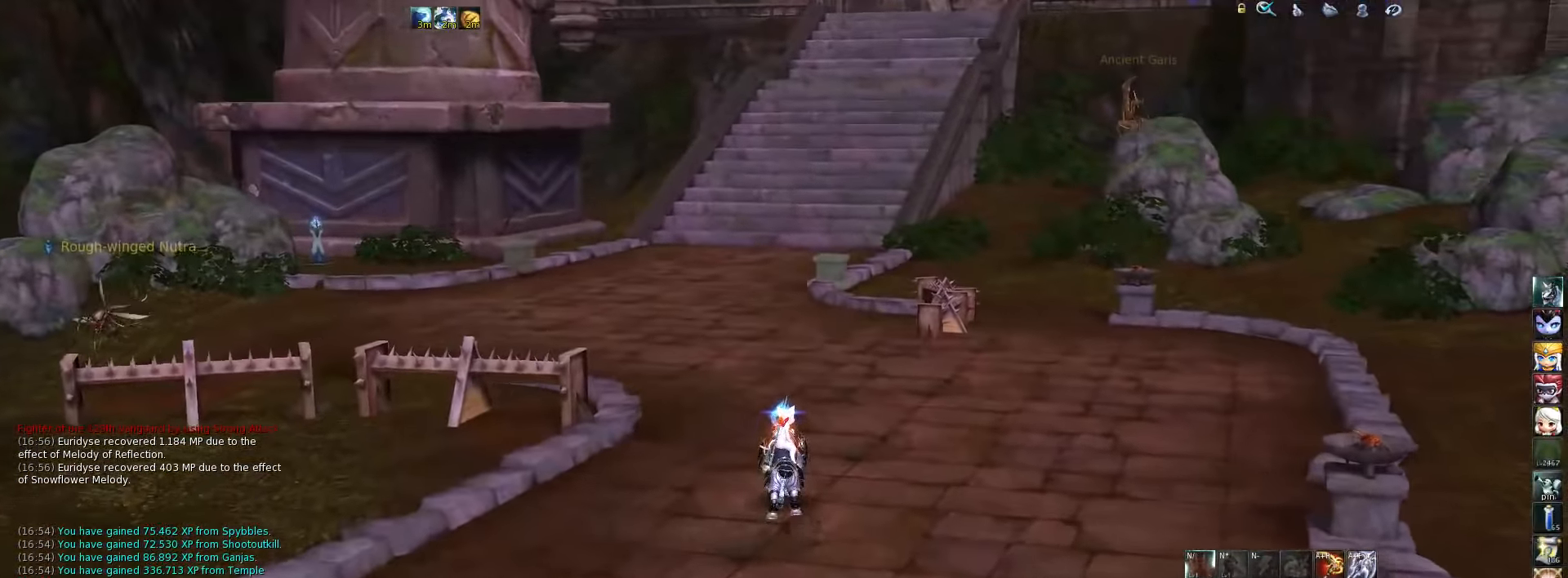
{"keys": ["w"], "events": [[33, "w", "down"]]}
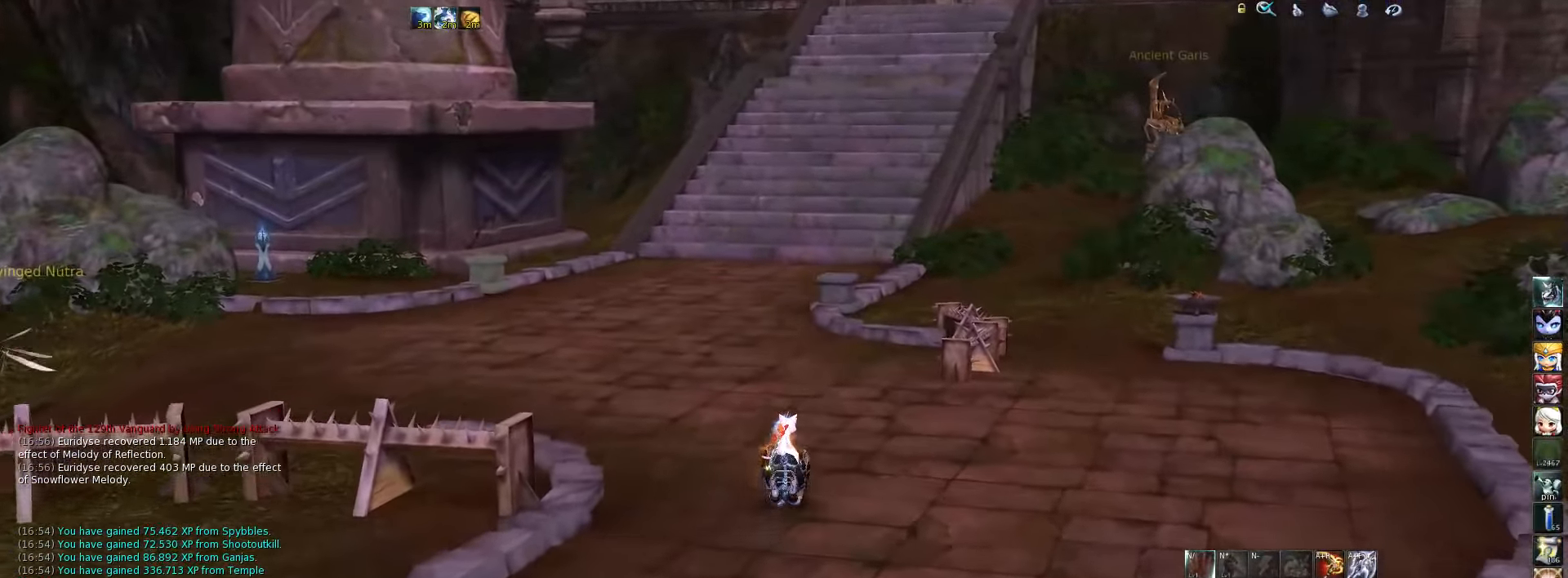
{"keys": ["w"], "events": []}
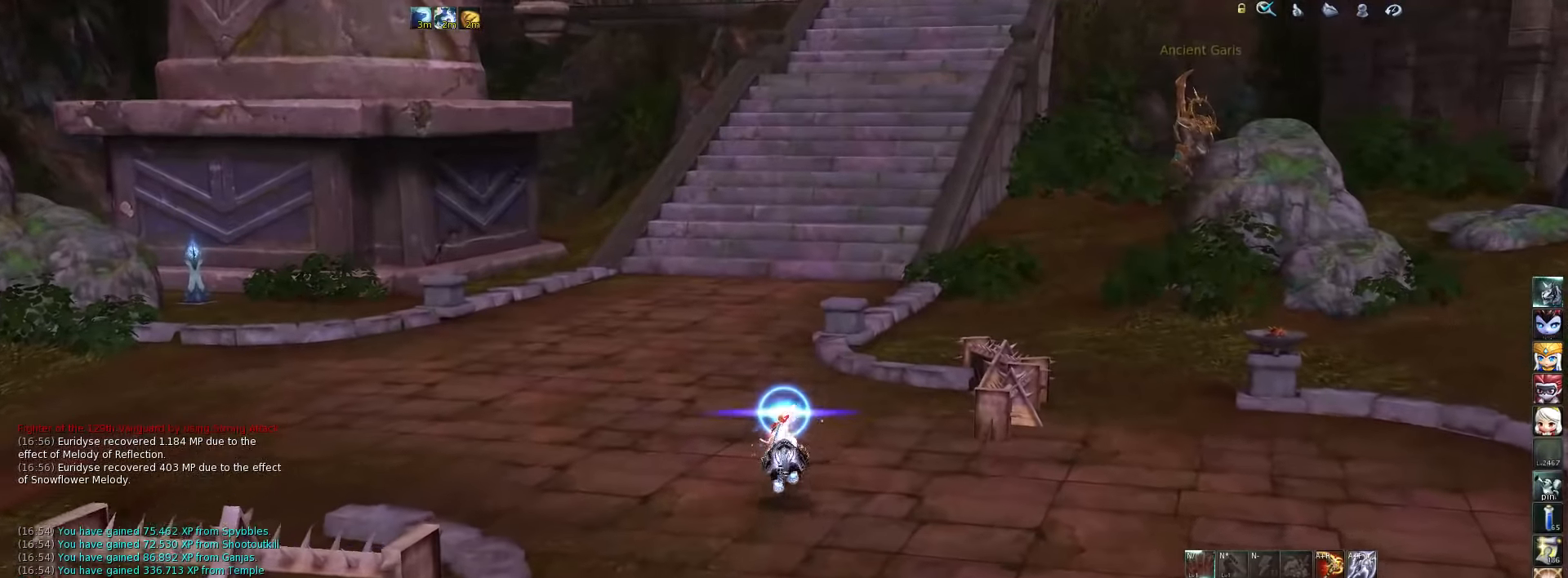
{"keys": ["w"], "events": []}
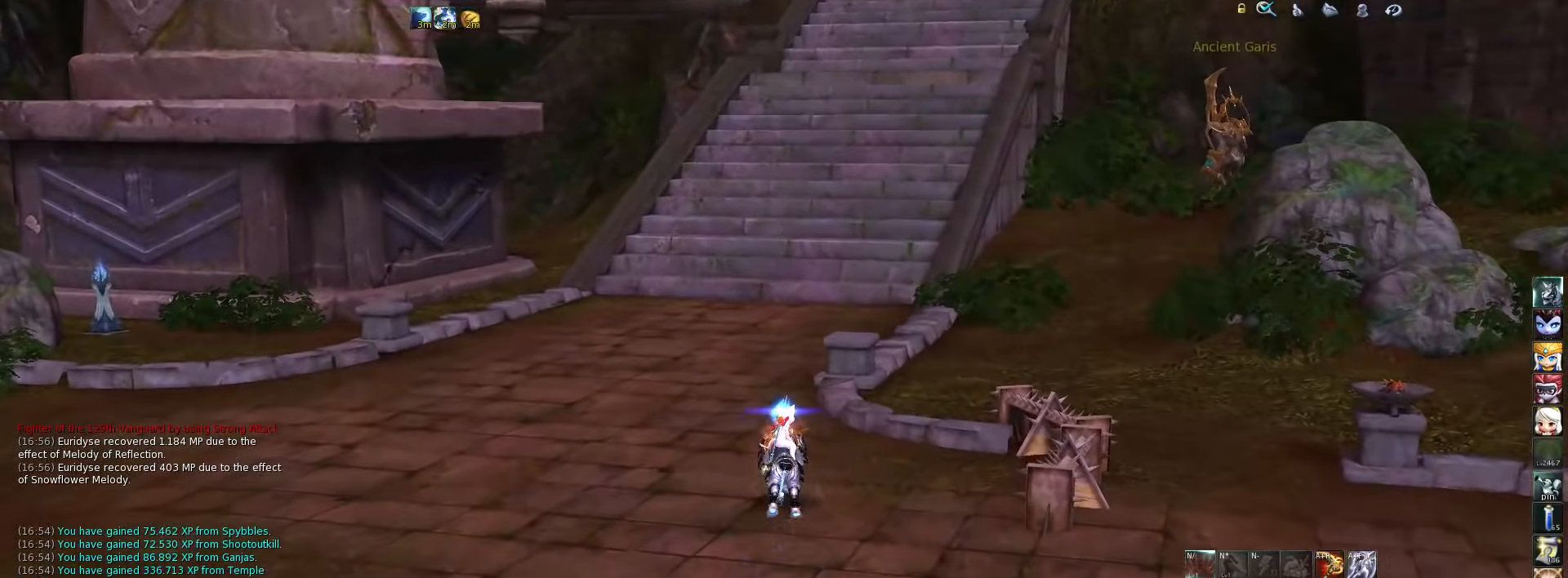
{"keys": ["w"], "events": [[17, "space", "down"], [150, "space", "up"]]}
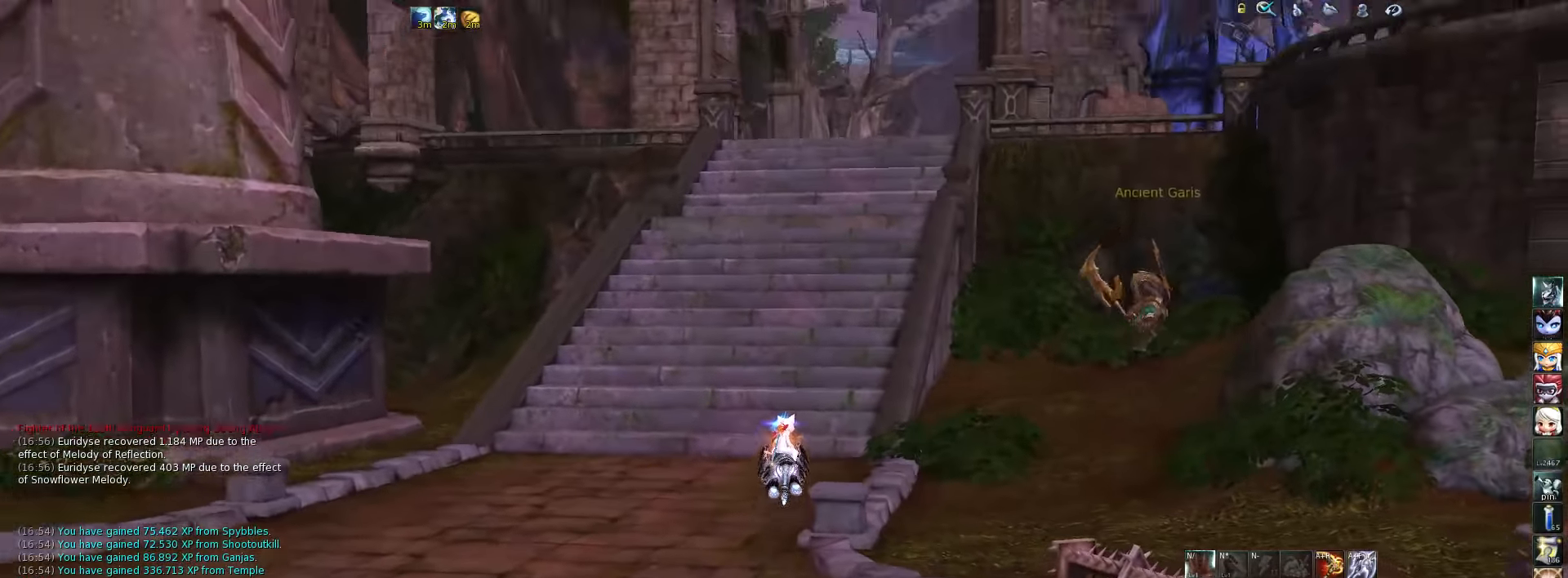
{"keys": ["w"], "events": [[284, "a", "down"], [450, "a", "up"]]}
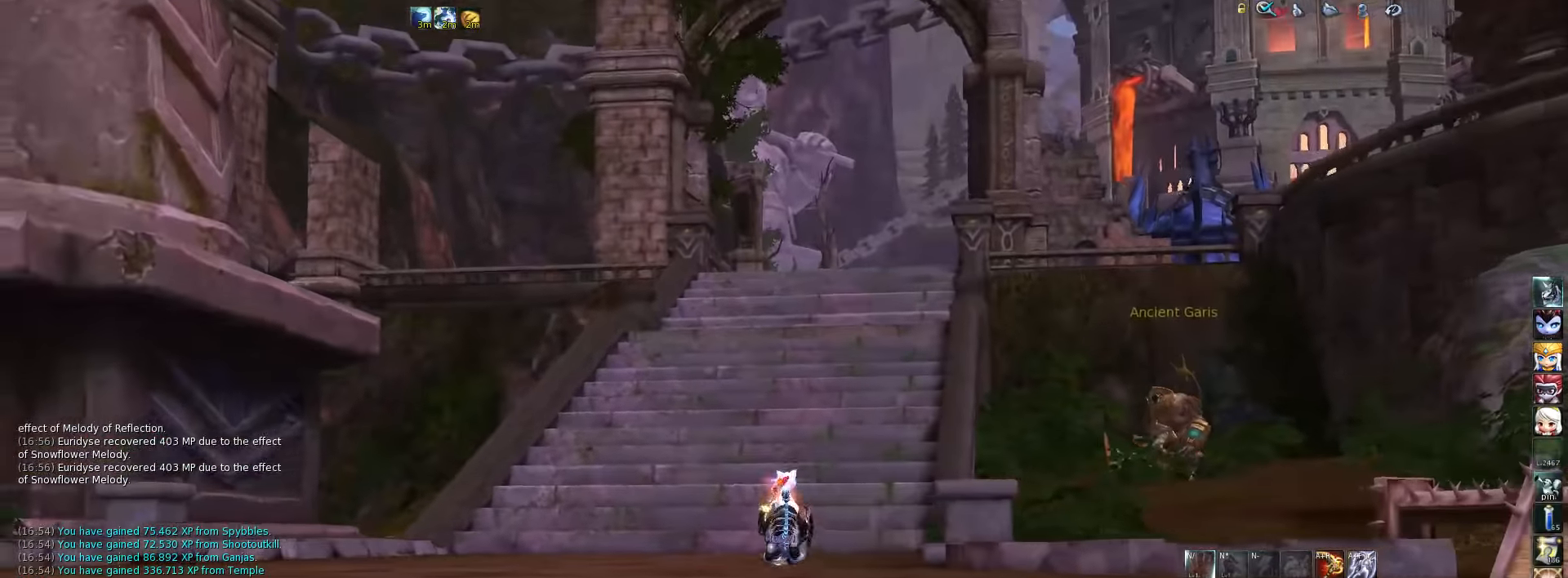
{"keys": ["space", "w"], "events": [[350, "space", "down"]]}
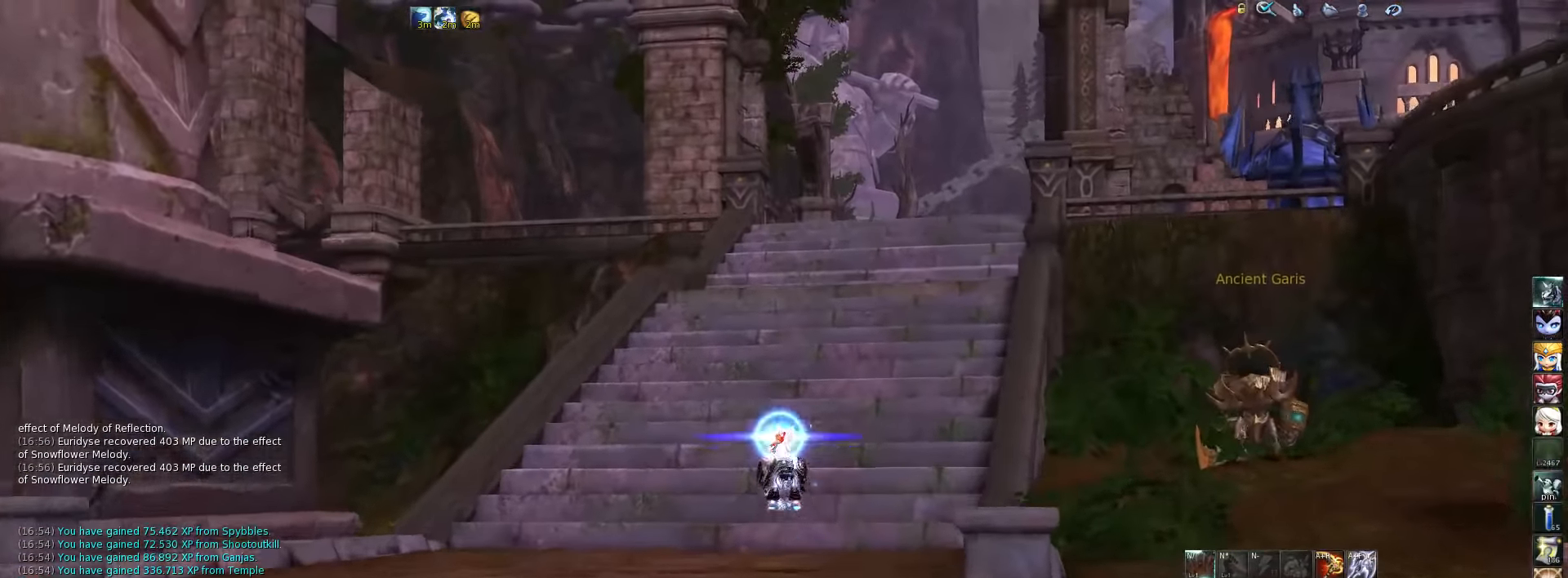
{"keys": ["w"], "events": [[17, "space", "up"]]}
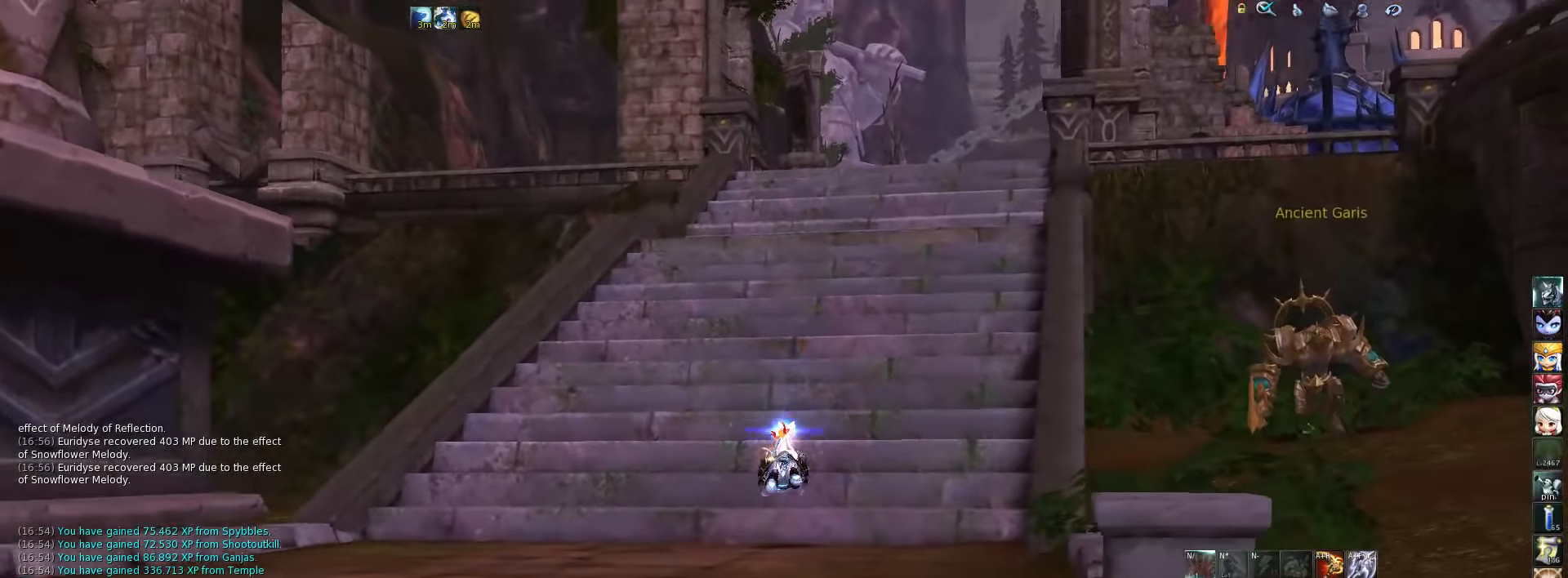
{"keys": ["w"], "events": []}
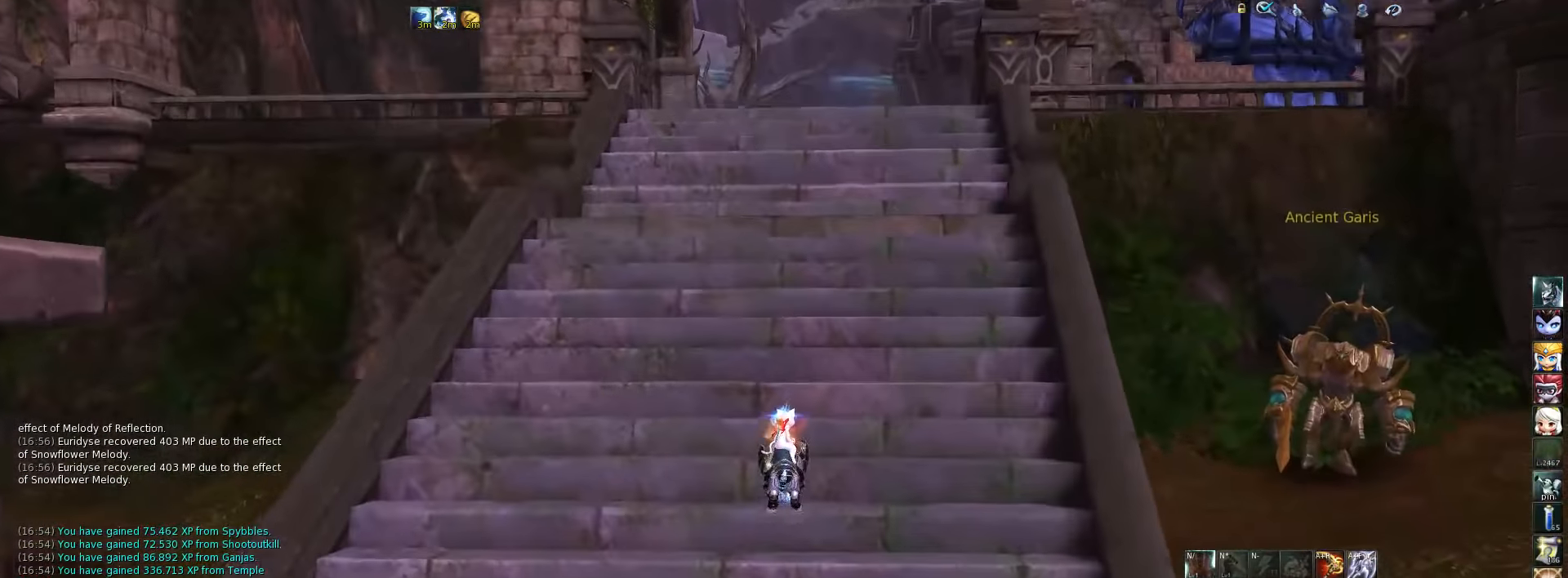
{"keys": ["w"], "events": []}
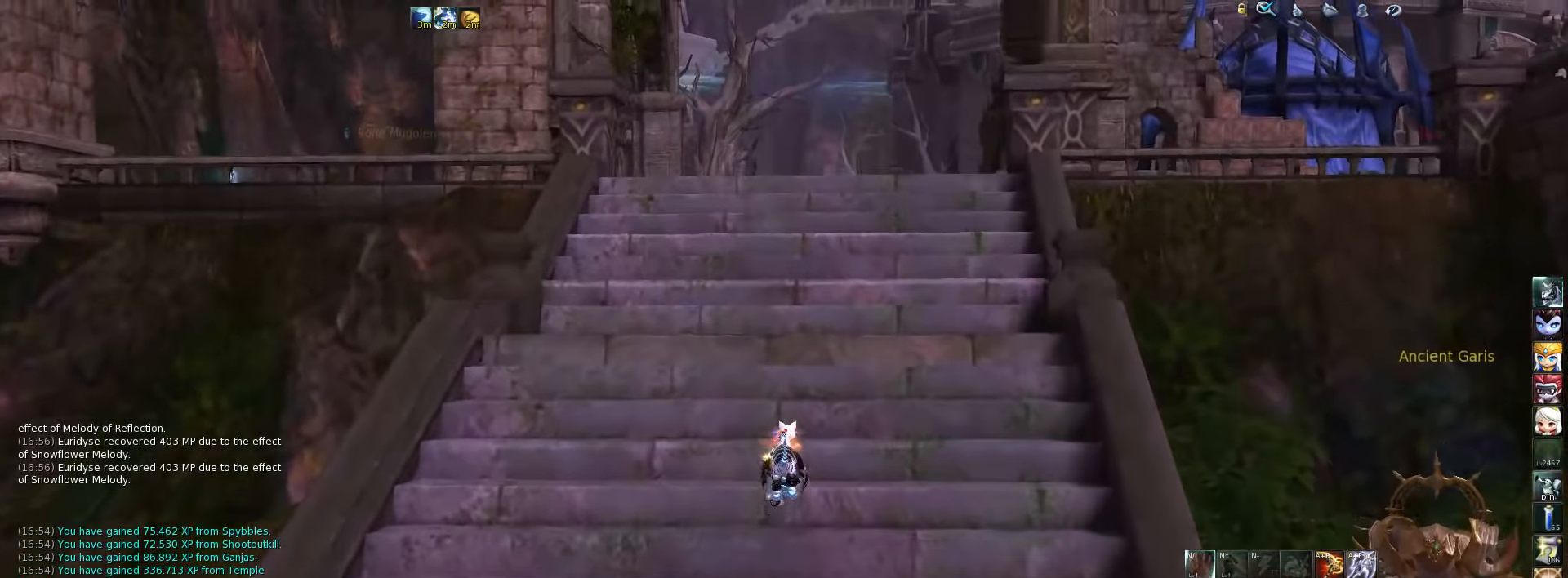
{"keys": ["d", "w"], "events": [[484, "d", "down"]]}
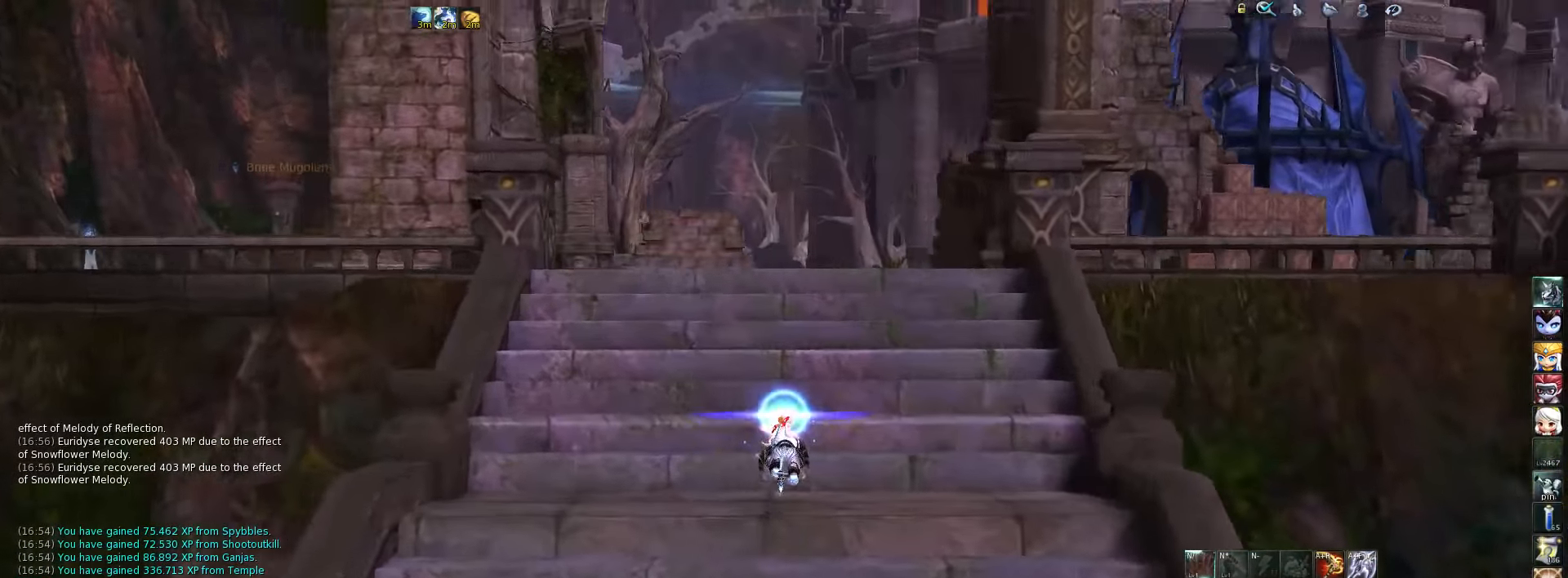
{"keys": ["w"], "events": [[50, "d", "up"]]}
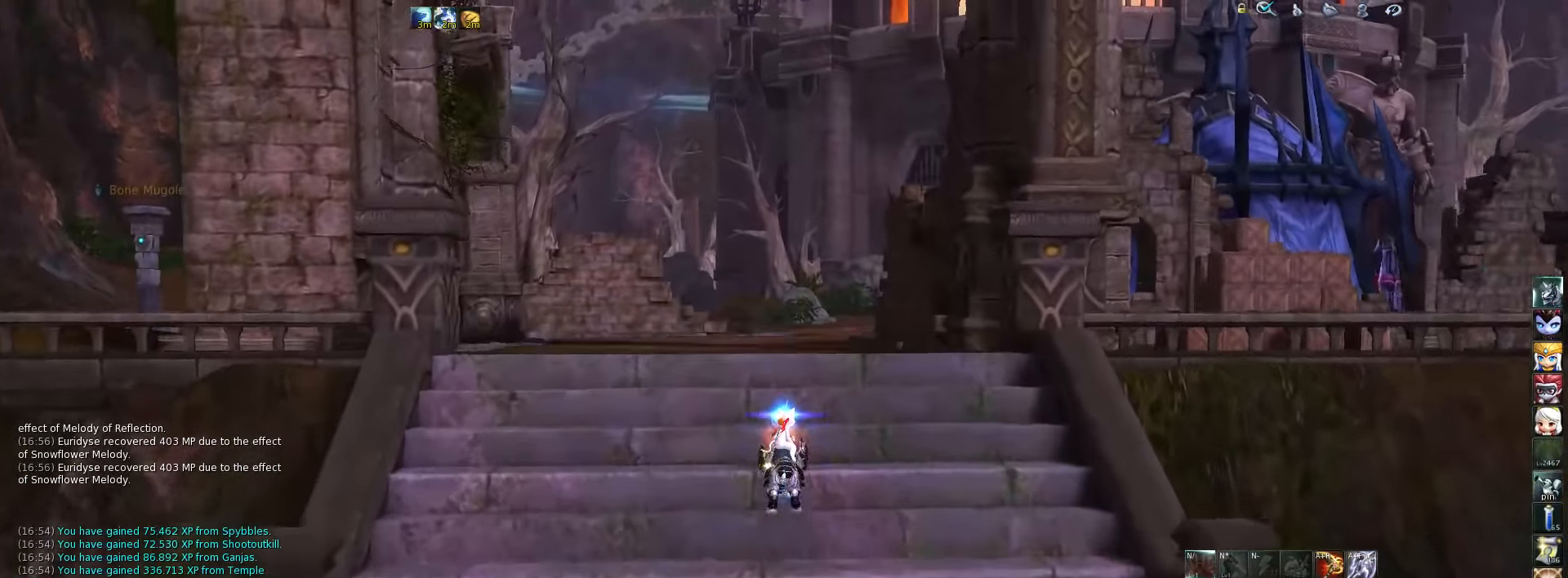
{"keys": ["a", "w"], "events": [[450, "a", "down"]]}
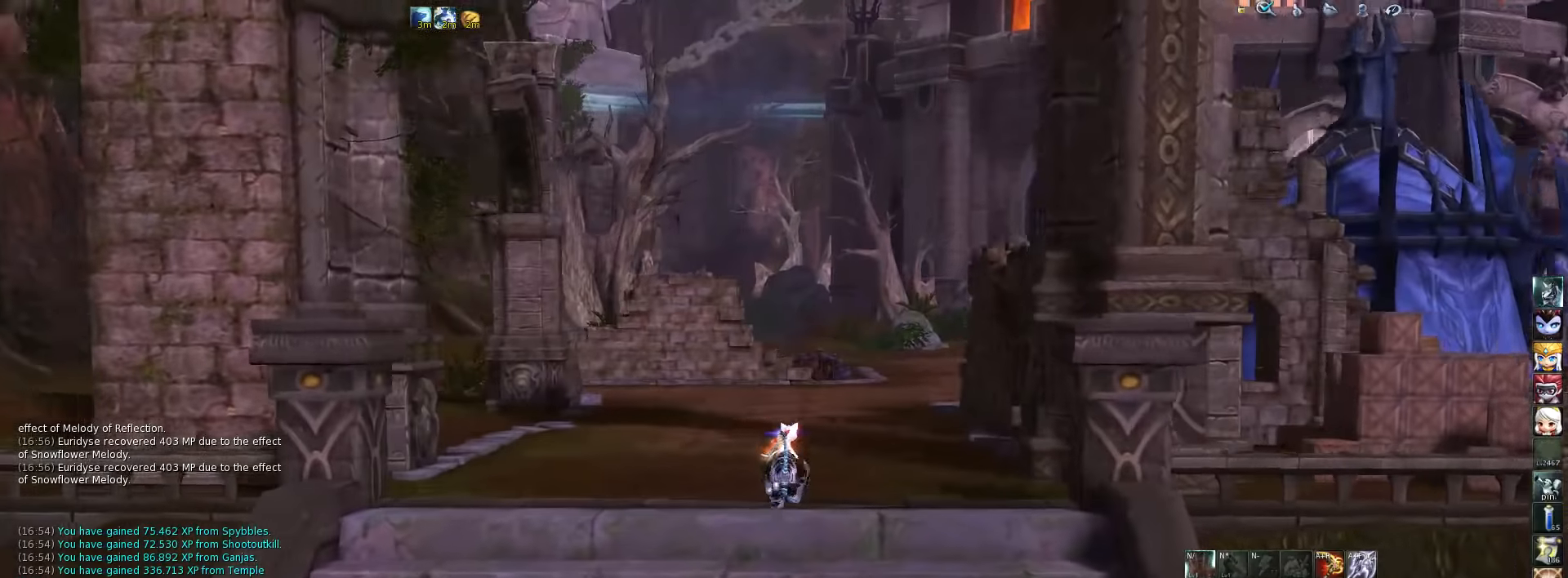
{"keys": ["shift_l", "w"], "events": [[50, "a", "up"], [417, "shift_l", "down"]]}
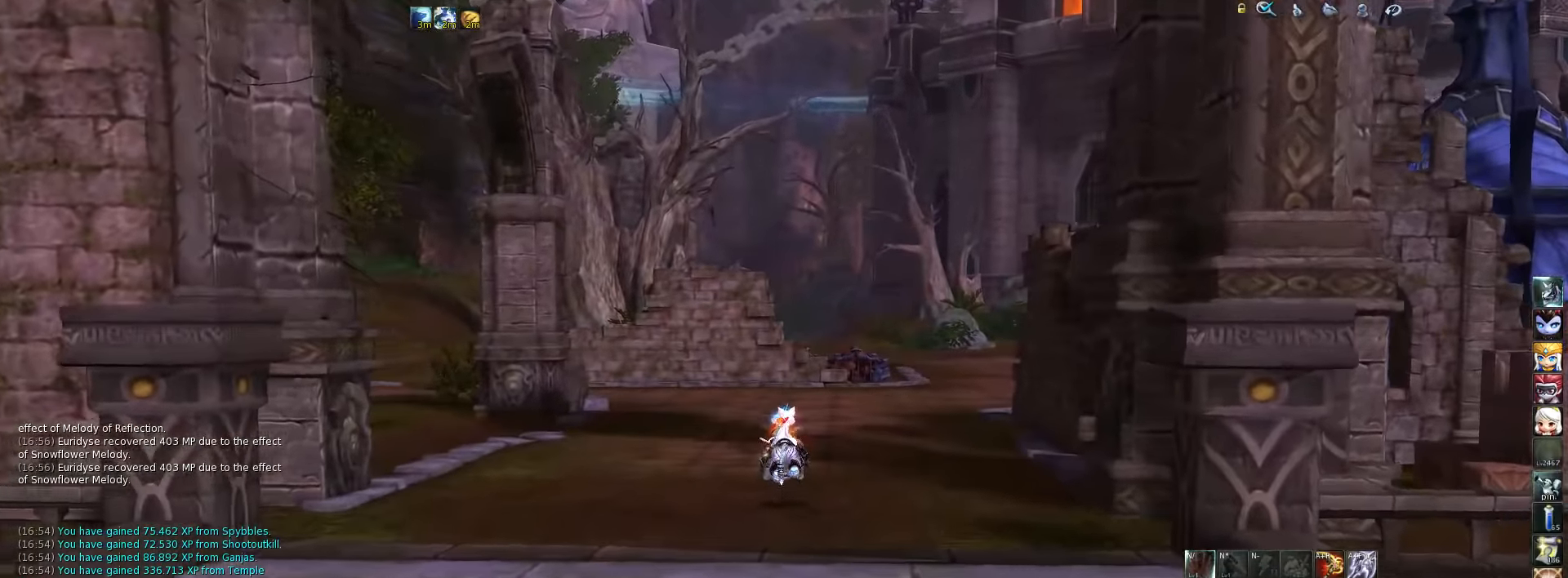
{"keys": ["w"], "events": [[17, "v", "down"], [117, "v", "up"], [217, "shift_l", "up"]]}
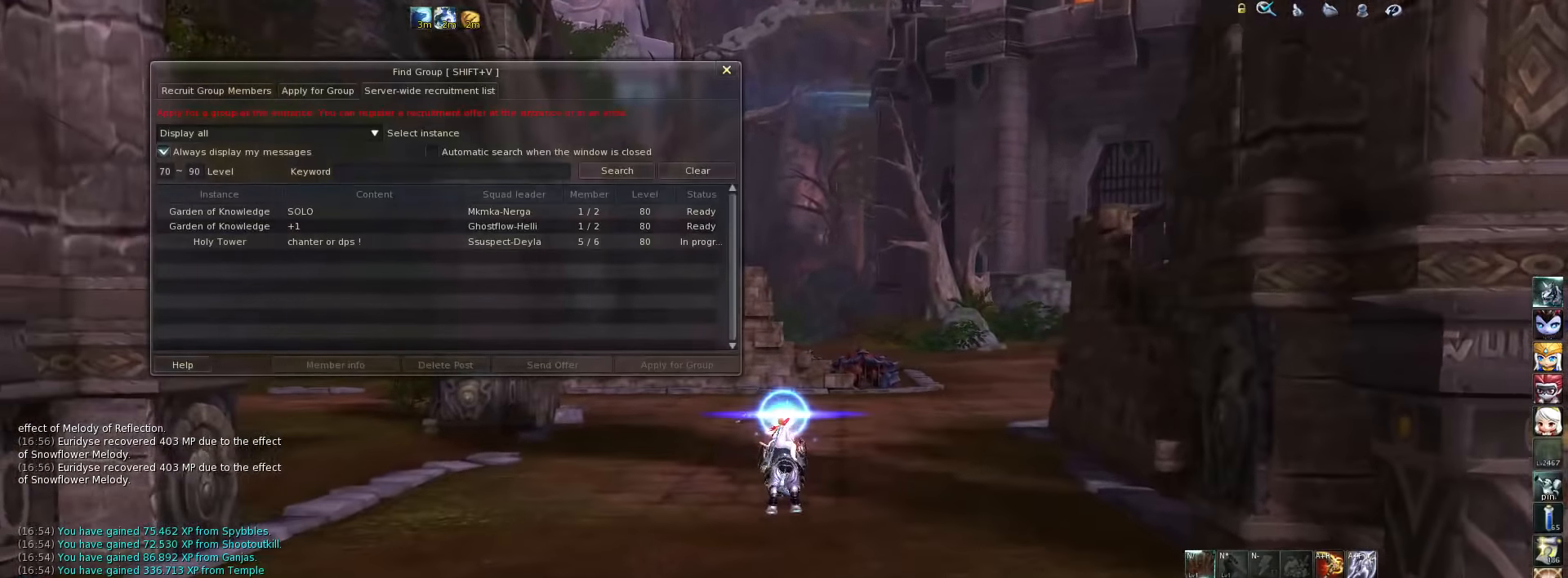
{"keys": ["w"], "events": []}
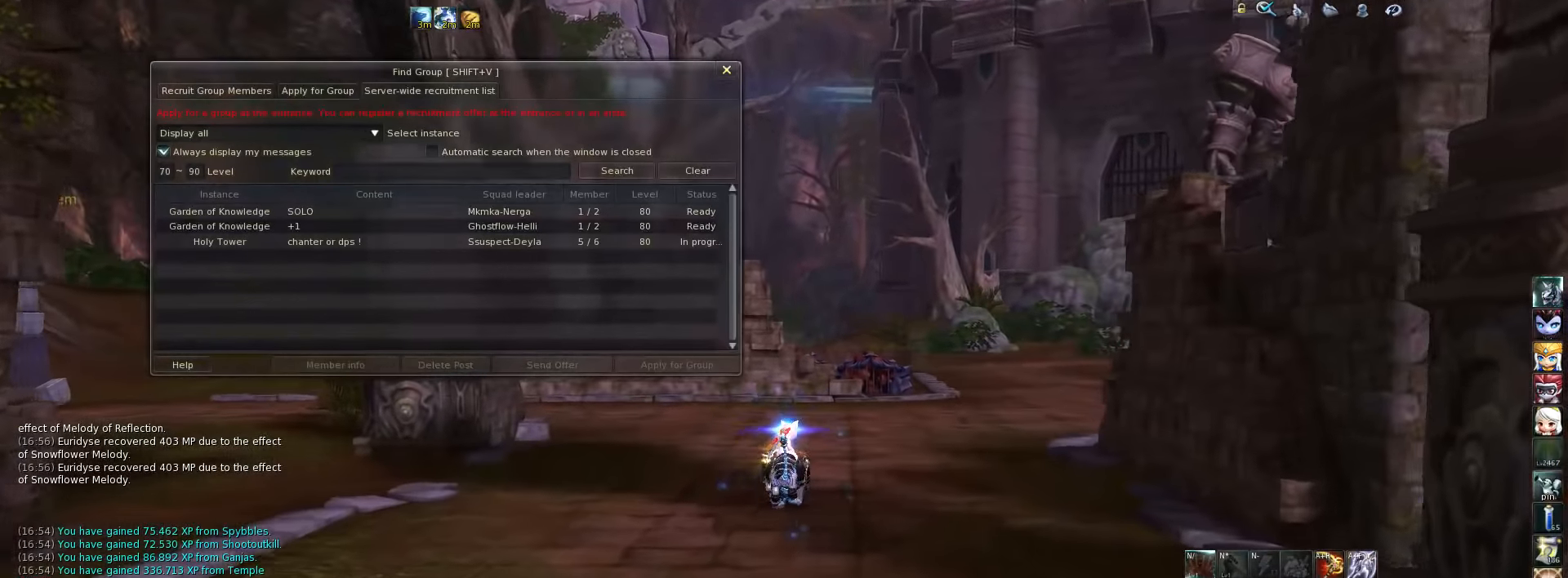
{"keys": ["w"], "events": [[284, "d", "down"], [450, "d", "up"]]}
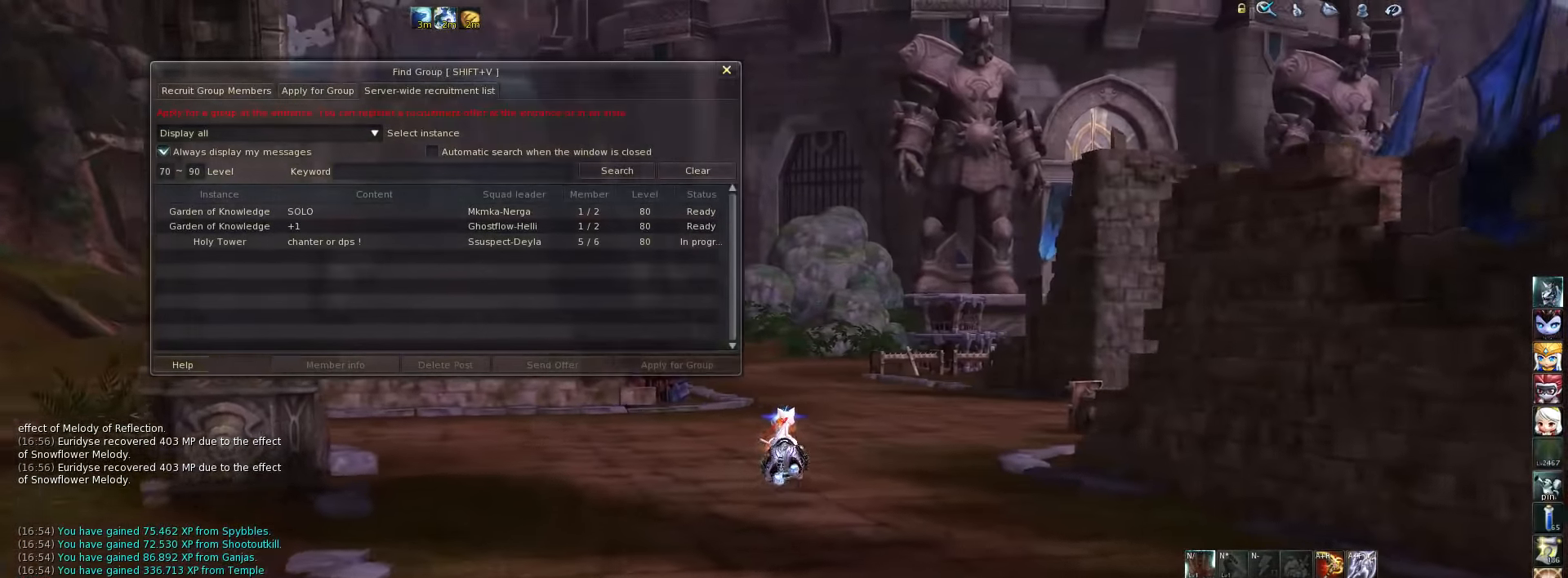
{"keys": ["space", "w"], "events": [[450, "space", "down"]]}
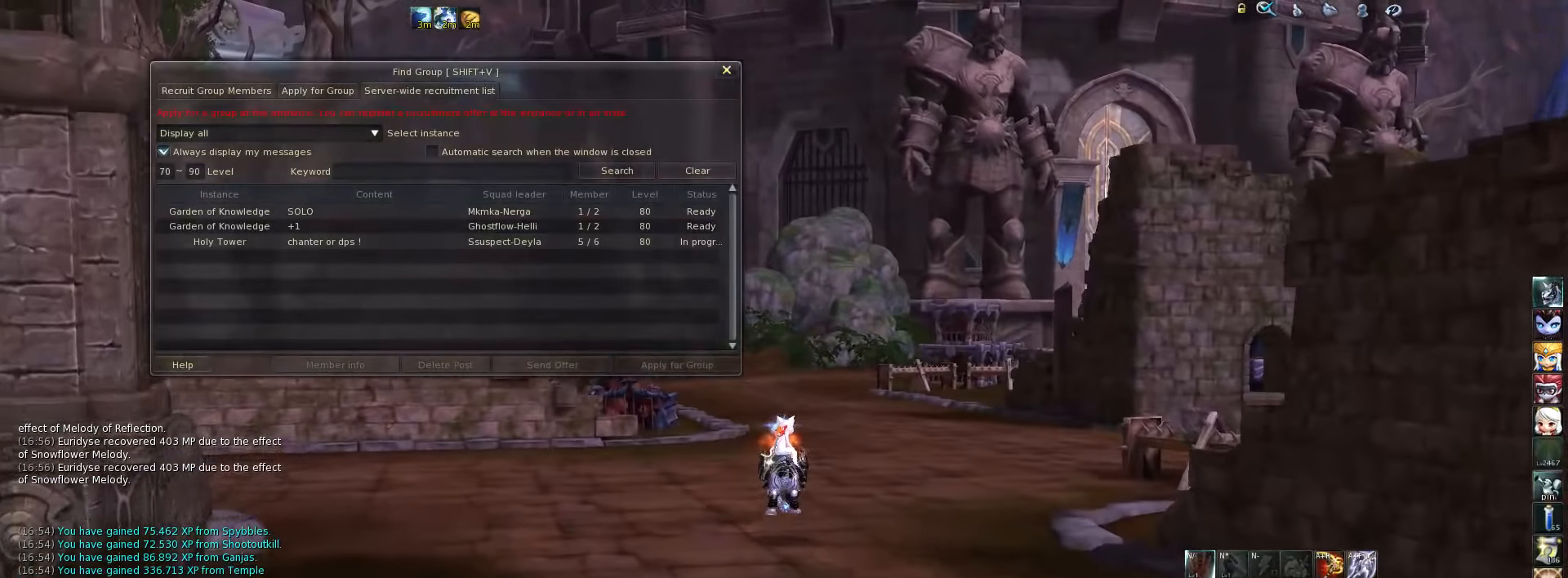
{"keys": ["w"], "events": [[50, "space", "up"]]}
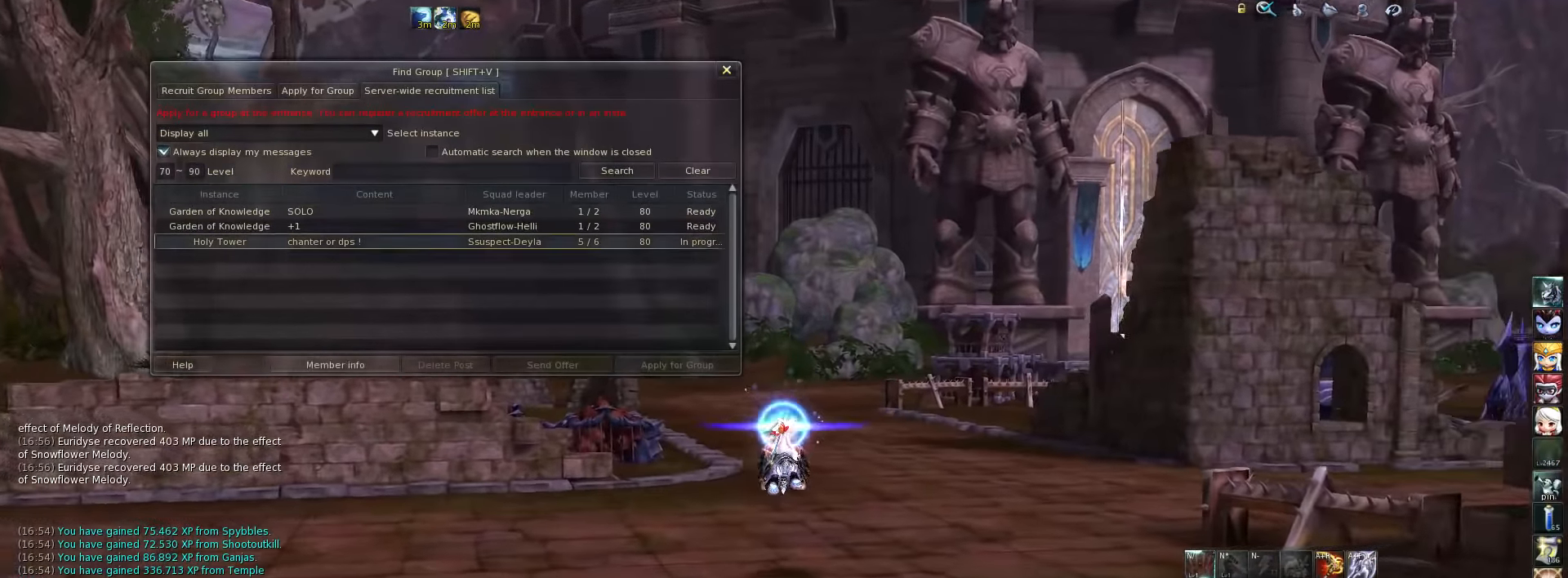
{"keys": ["w"], "events": [[250, "space", "down"], [384, "space", "up"]]}
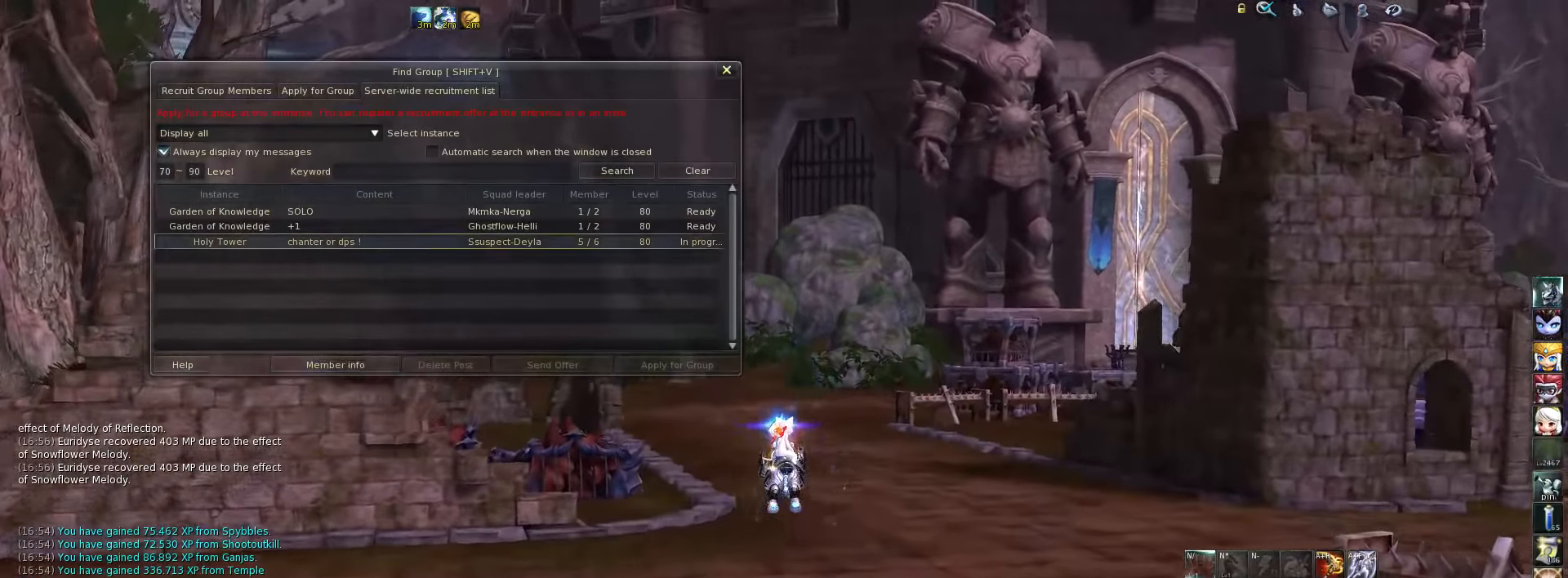
{"keys": ["w"], "events": [[50, "d", "down"], [217, "d", "up"]]}
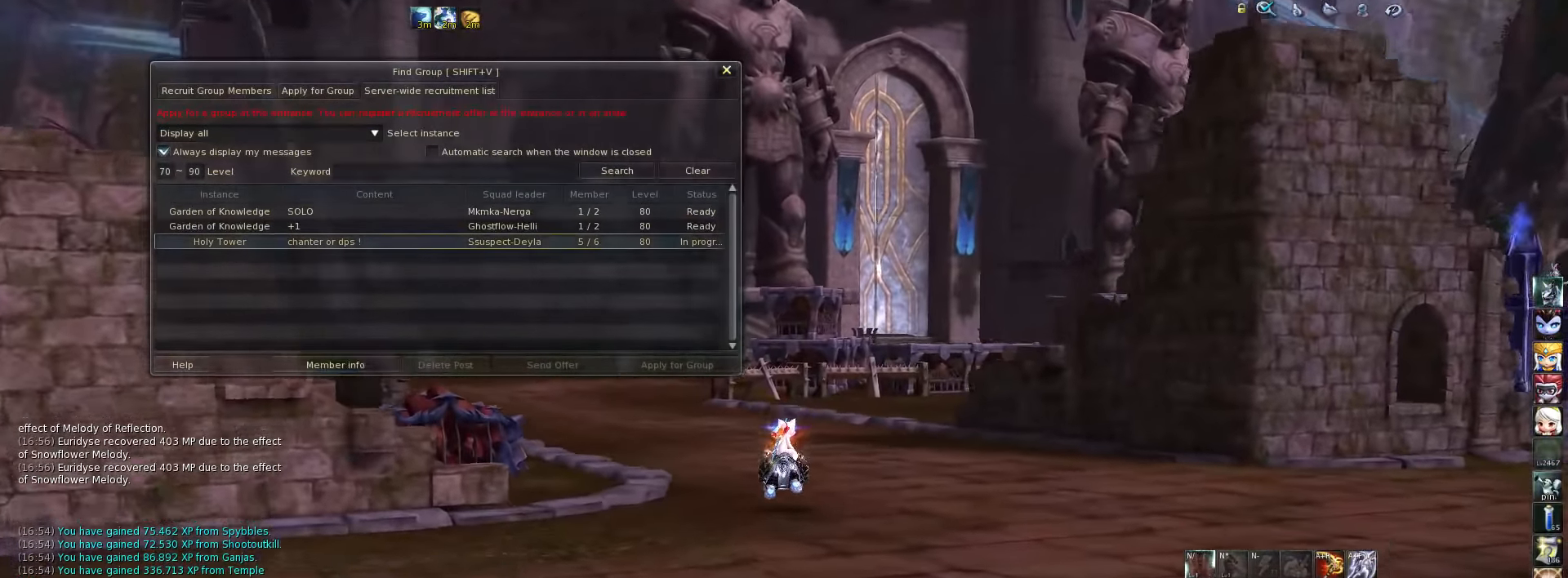
{"keys": ["w"], "events": [[117, "space", "down"], [250, "space", "up"]]}